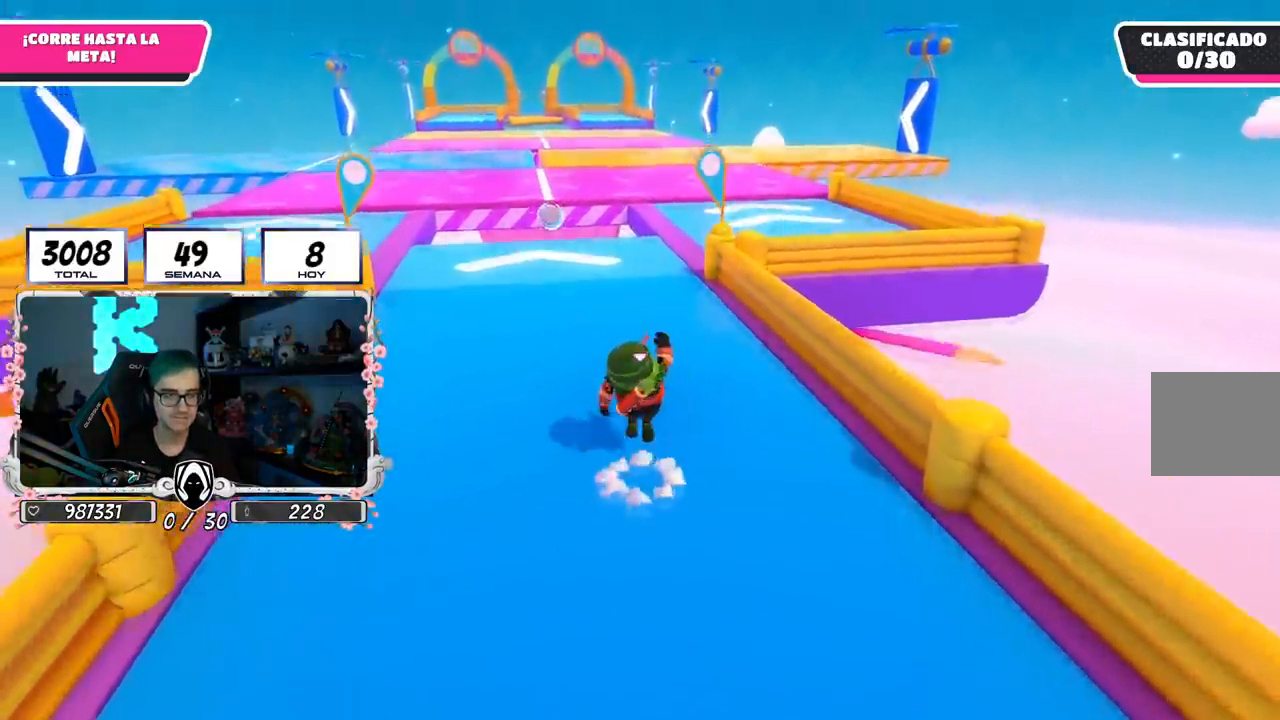
Gameplay with a controller (PlayStation layout); each line is a JSON object with the inputs held at the frame after it. "events" lists button and stick changes between this image and that frame as [ms after this image, input, new state], when the widget could be followed in between.
{"buttons": [], "left_stick": "up", "right_stick": "center", "events": [[34, "CROSS", "up"], [201, "CROSS", "down"], [201, "right_stick", "down"], [367, "CROSS", "up"], [384, "right_stick", "center"]]}
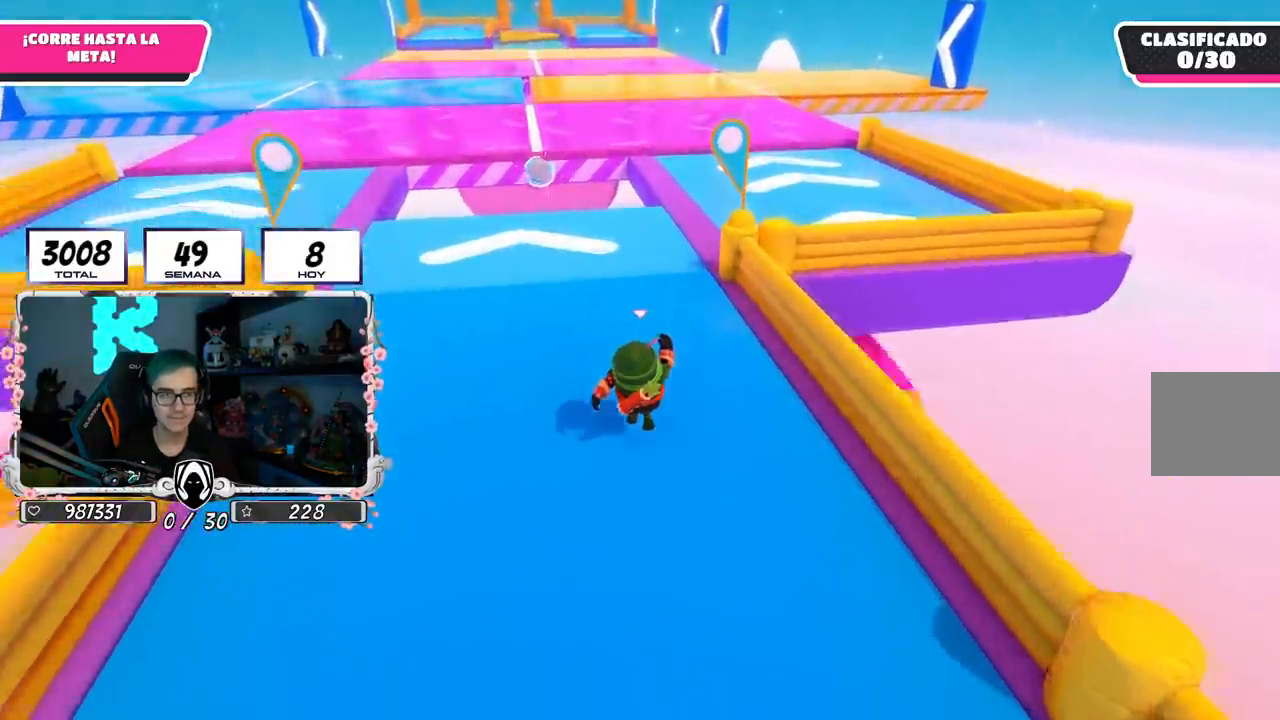
{"buttons": [], "left_stick": "up", "right_stick": "center", "events": [[67, "CROSS", "down"], [350, "CROSS", "up"]]}
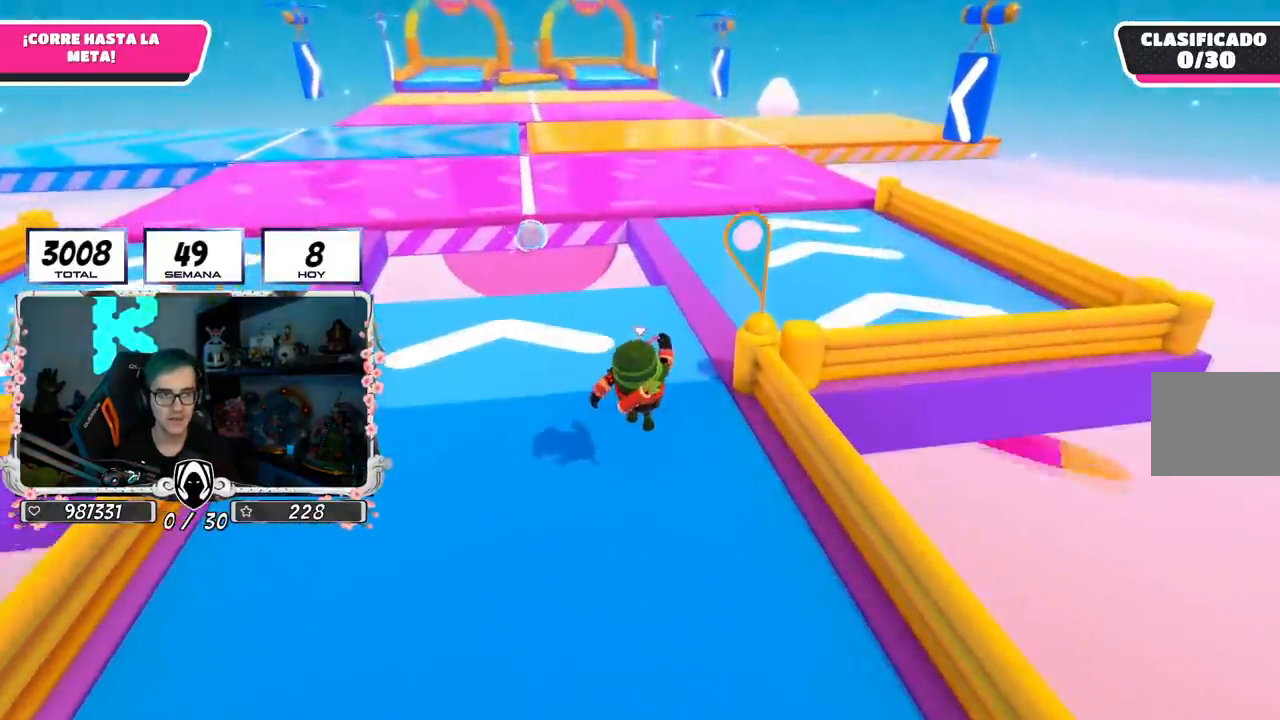
{"buttons": [], "left_stick": "up", "right_stick": "center", "events": [[234, "right_stick", "up"], [401, "right_stick", "center"]]}
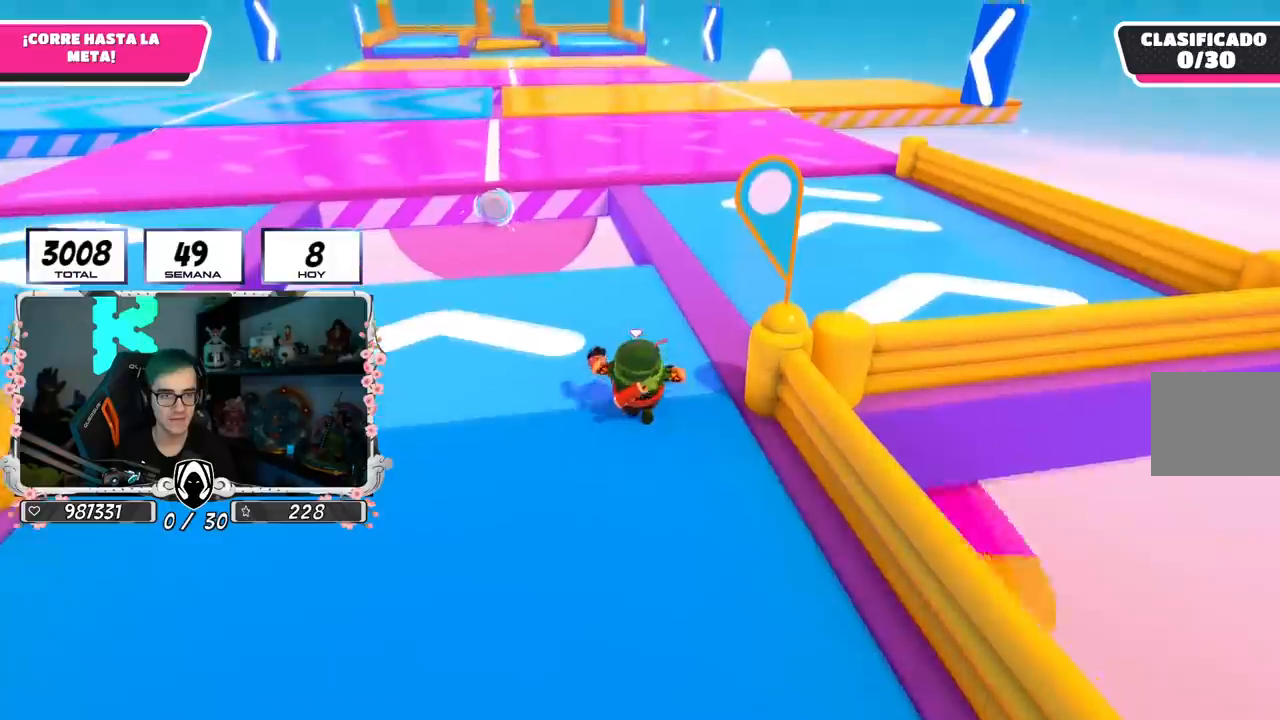
{"buttons": [], "left_stick": "up", "right_stick": "center", "events": []}
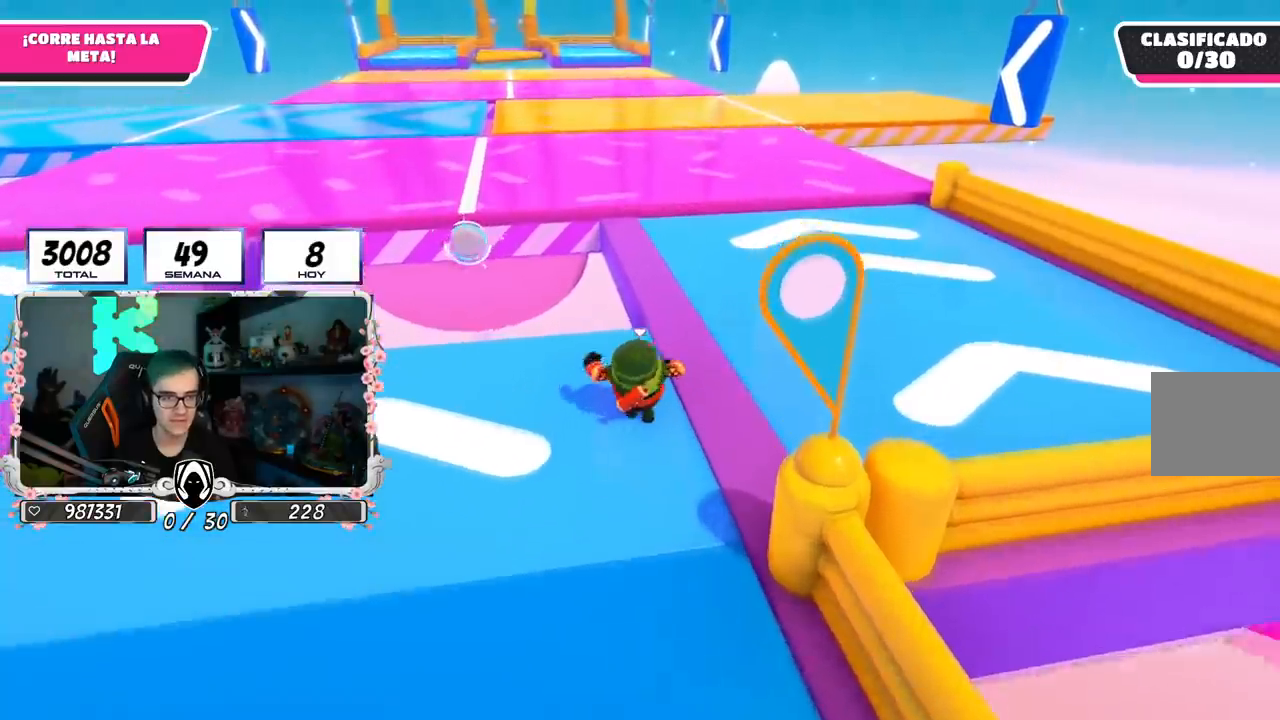
{"buttons": ["CROSS"], "left_stick": "up", "right_stick": "center", "events": [[301, "CROSS", "down"]]}
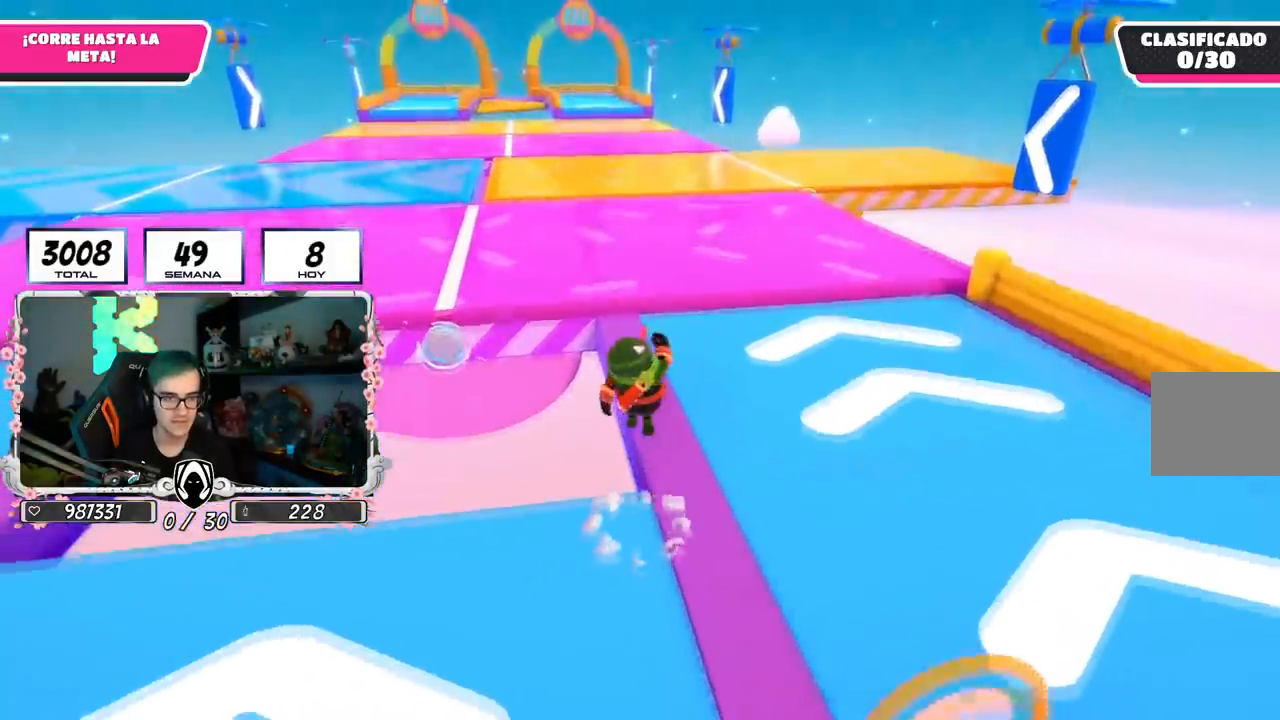
{"buttons": [], "left_stick": "up", "right_stick": "center", "events": [[50, "CROSS", "up"], [367, "right_stick", "left"], [500, "right_stick", "center"]]}
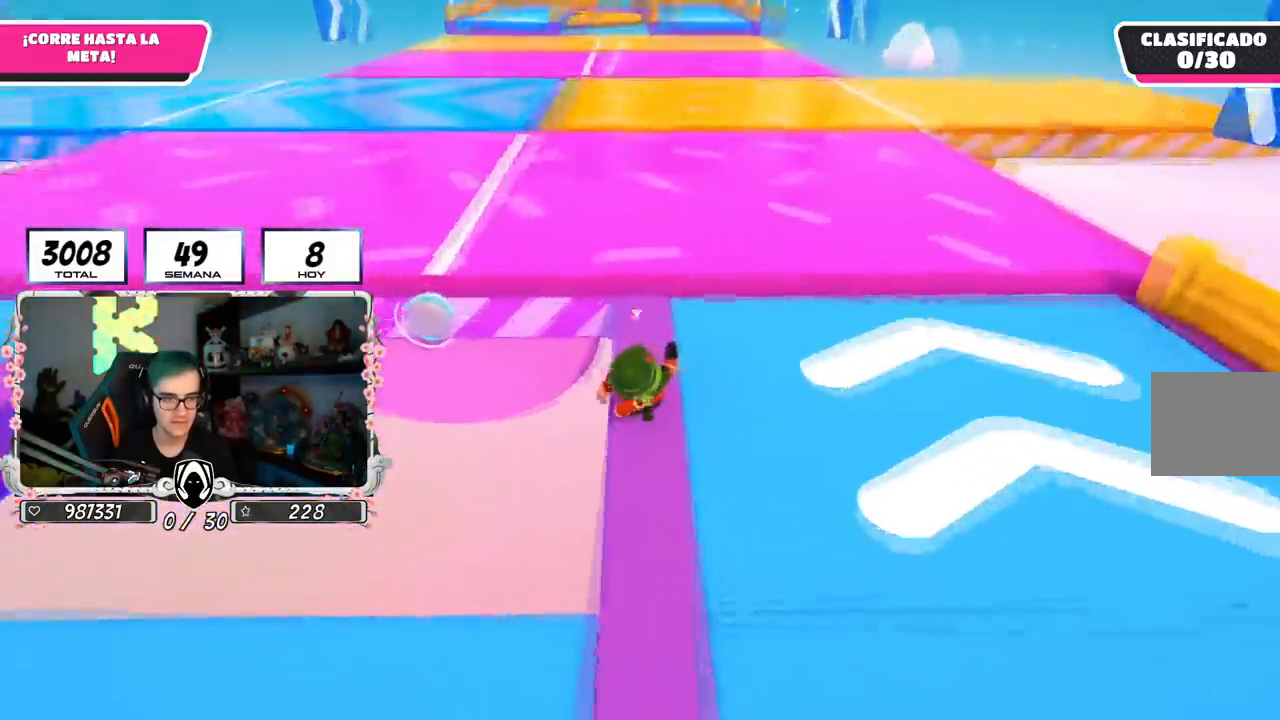
{"buttons": ["L1"], "left_stick": "up", "right_stick": "center", "events": [[284, "CROSS", "down"], [467, "CROSS", "up"], [484, "L1", "down"]]}